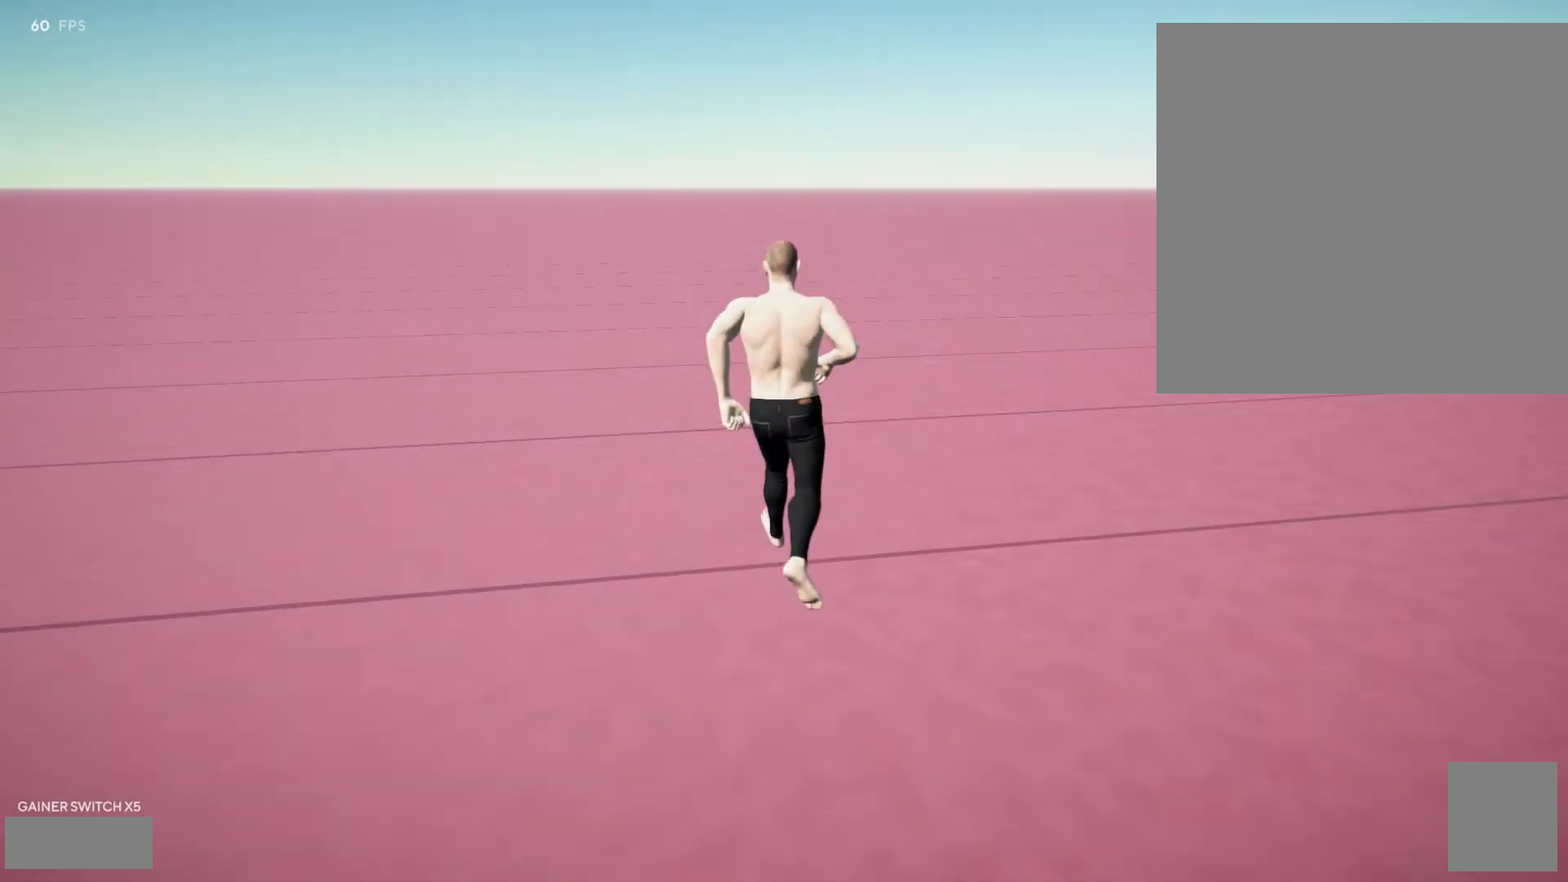
Gameplay with a controller (Xbox layout); each line is a JSON object with the inputs held at the frame after it. "events" lists button and stick changes between this image and that frame as [ms after this image, input, new state], when the widget could be followed in between. Not read: L3 R3 SELECT.
{"buttons": ["L2", "R2"], "left_stick": "center", "right_stick": "center", "events": [[100, "R2", "down"], [117, "L2", "down"]]}
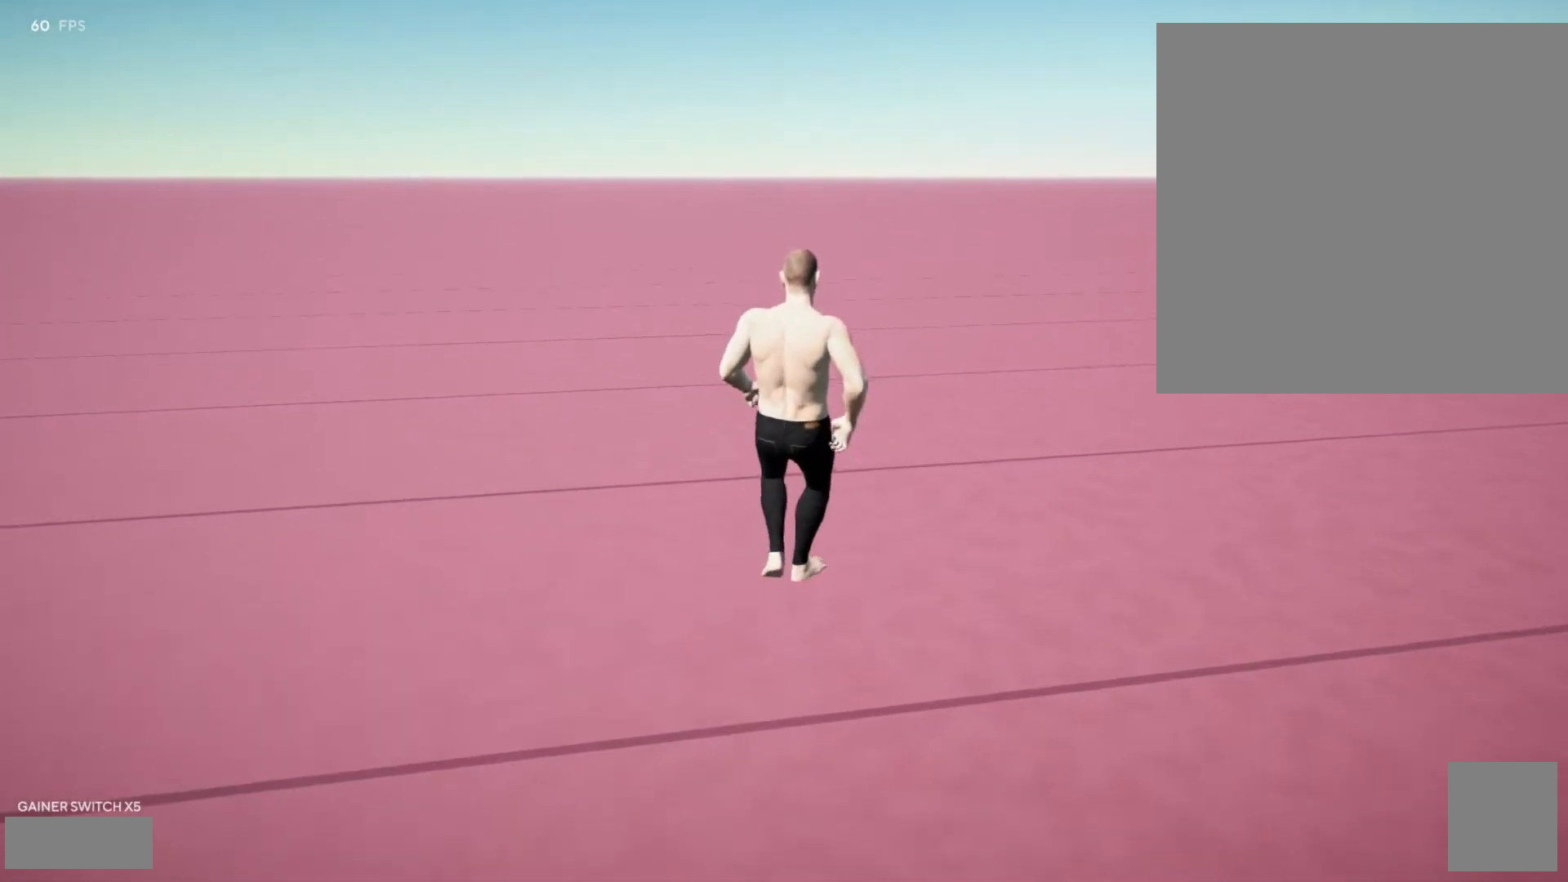
{"buttons": ["L2", "R2"], "left_stick": "center", "right_stick": "center", "events": []}
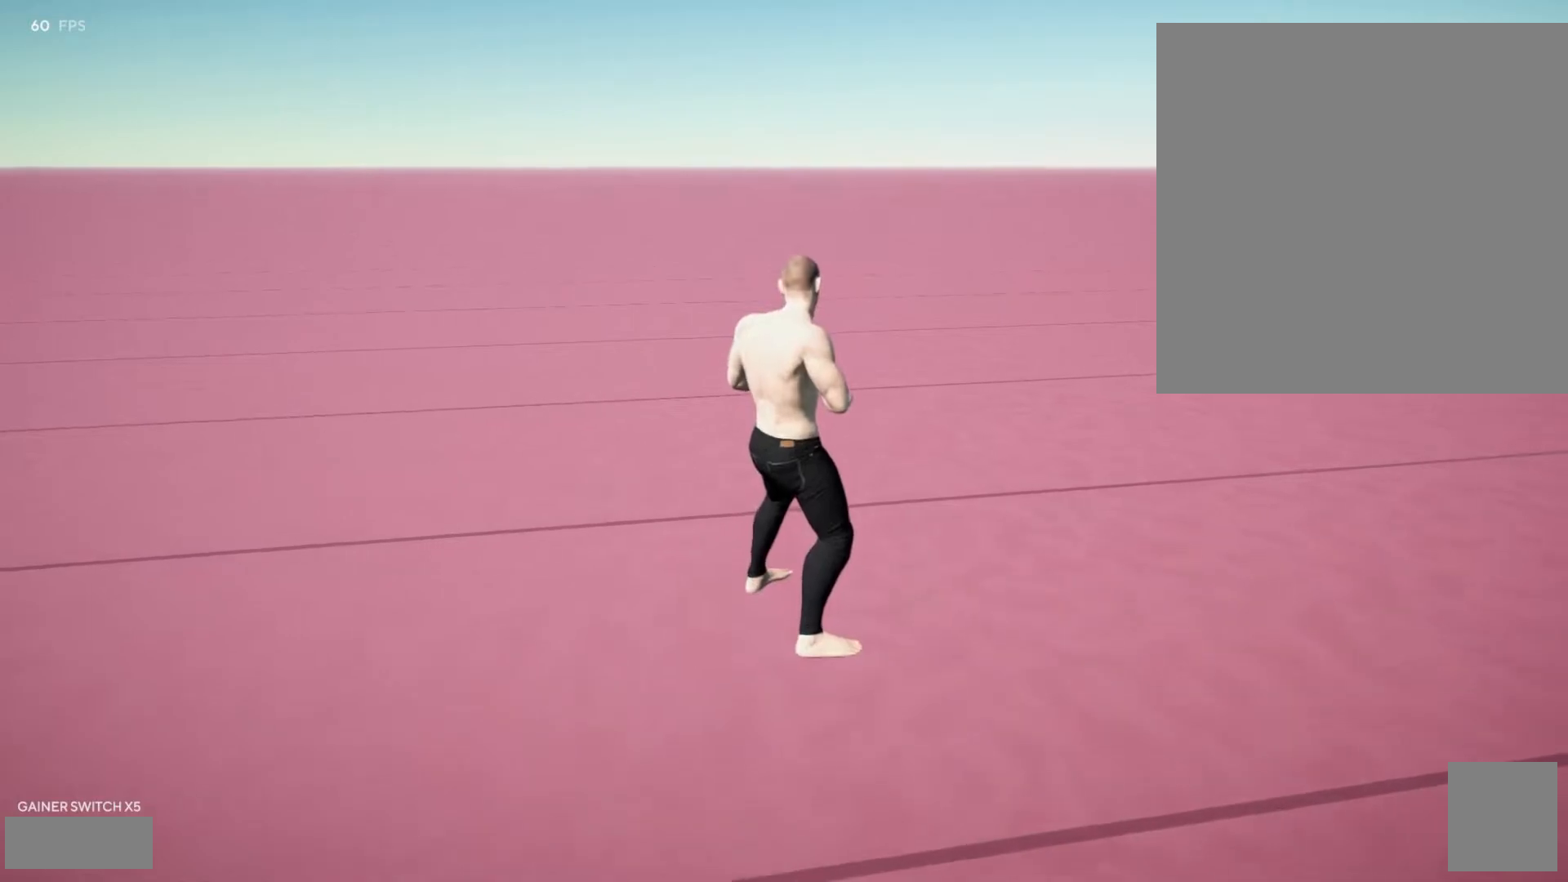
{"buttons": ["L2", "R2"], "left_stick": "center", "right_stick": "center", "events": []}
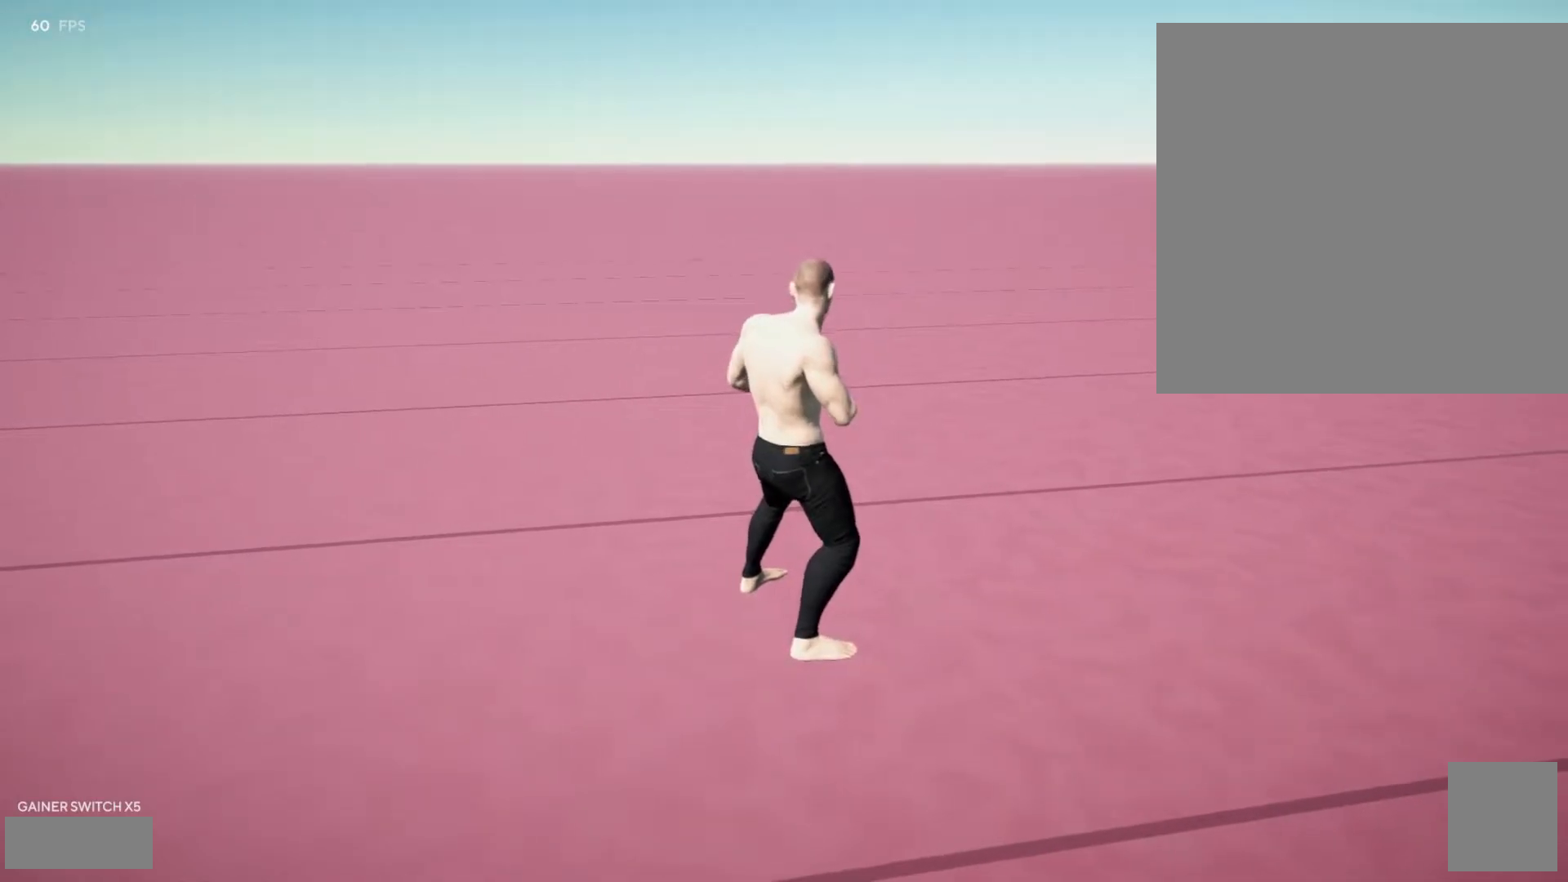
{"buttons": ["L2", "R2"], "left_stick": "center", "right_stick": "down", "events": [[483, "right_stick", "down"]]}
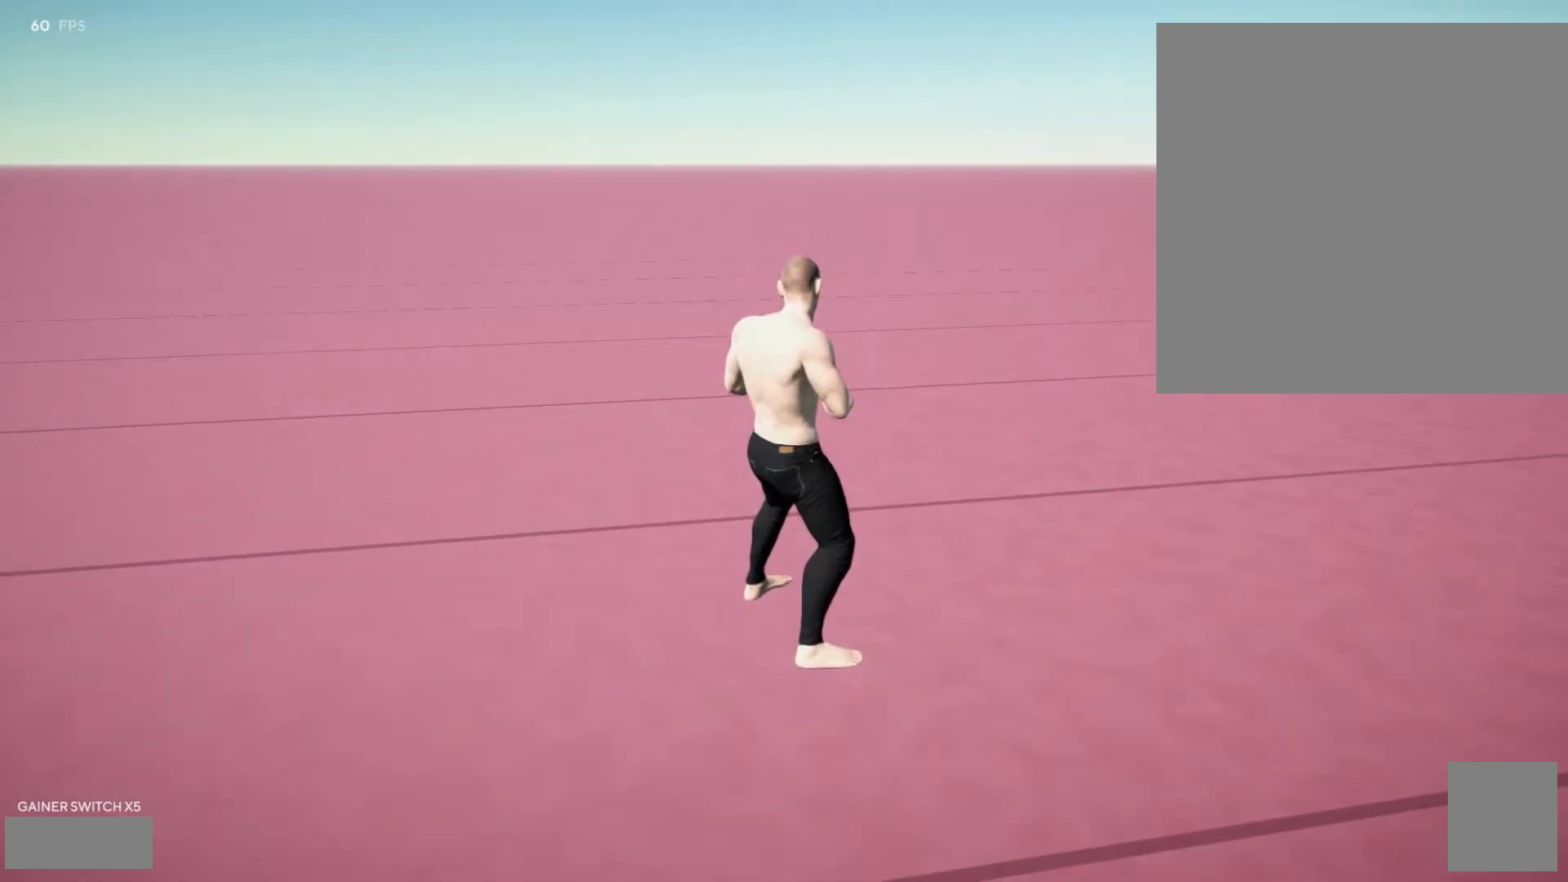
{"buttons": ["L2", "R2"], "left_stick": "center", "right_stick": "center", "events": [[83, "right_stick", "center"]]}